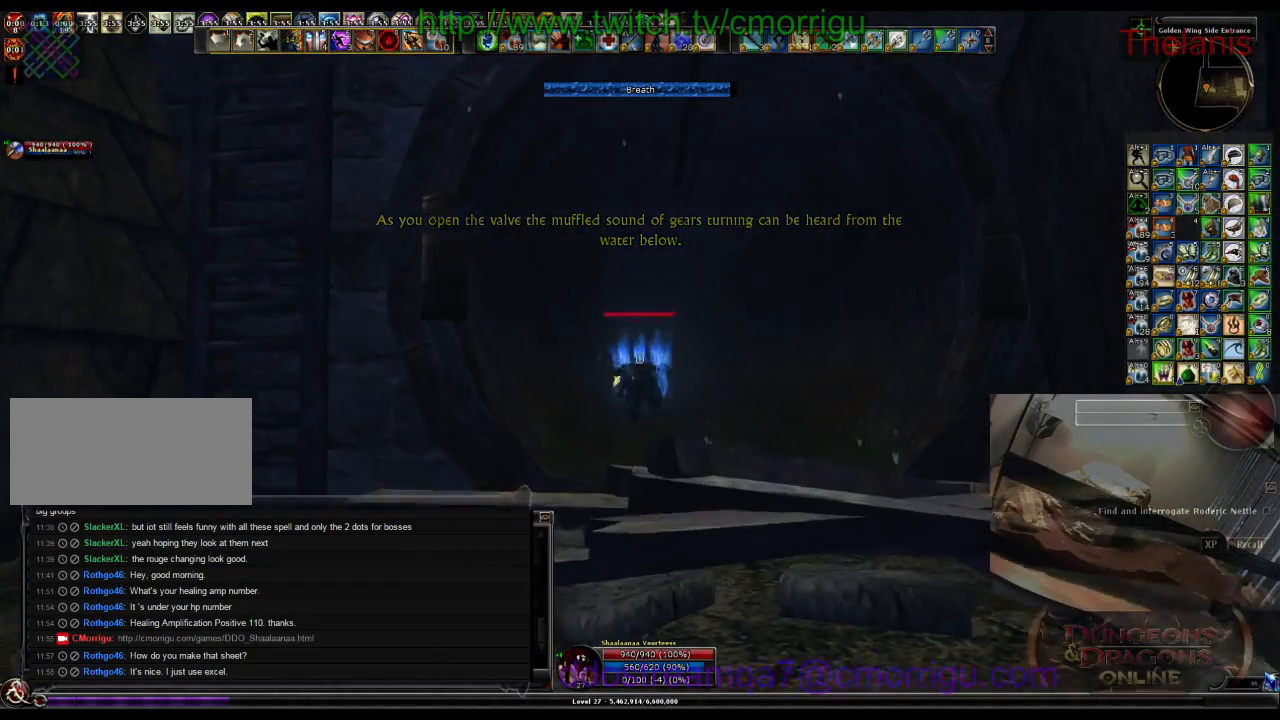
Gameplay with keyboard; each line is a JSON object with the keys held at the frame after it. "events" lists presses ("down") and releases ("up") of ".", "/", "0", "1", "2", "3", "4", "5", "6", "7", "8", "9", "a", "b", "backslash", "backspace", "c", "caps_lock", "comma", "ctrl_l", "ctrl_r", "d", "e", "equals", "escape", "f", "f1", "f10", "f11", "f12", "f2", "f3", "f4", "f5", "f6", "f7", "f8", "f9", "g", "h", "i", "j", "k", "l", "lbracket", "m", "minus", "n", "o", "p", "q", "quote", "r", "rbracket", "return", "s", "semicolon", "shift_l", "shift_r", "space", "t", "tab", "tilde", "u", "v", "w", "x", "y" and "z" between this image and that frame as [ms after this image, input, new state], when the widget could be followed in between. No other keys are recorded. Mouse input is not recorded.
{"keys": ["w"], "events": []}
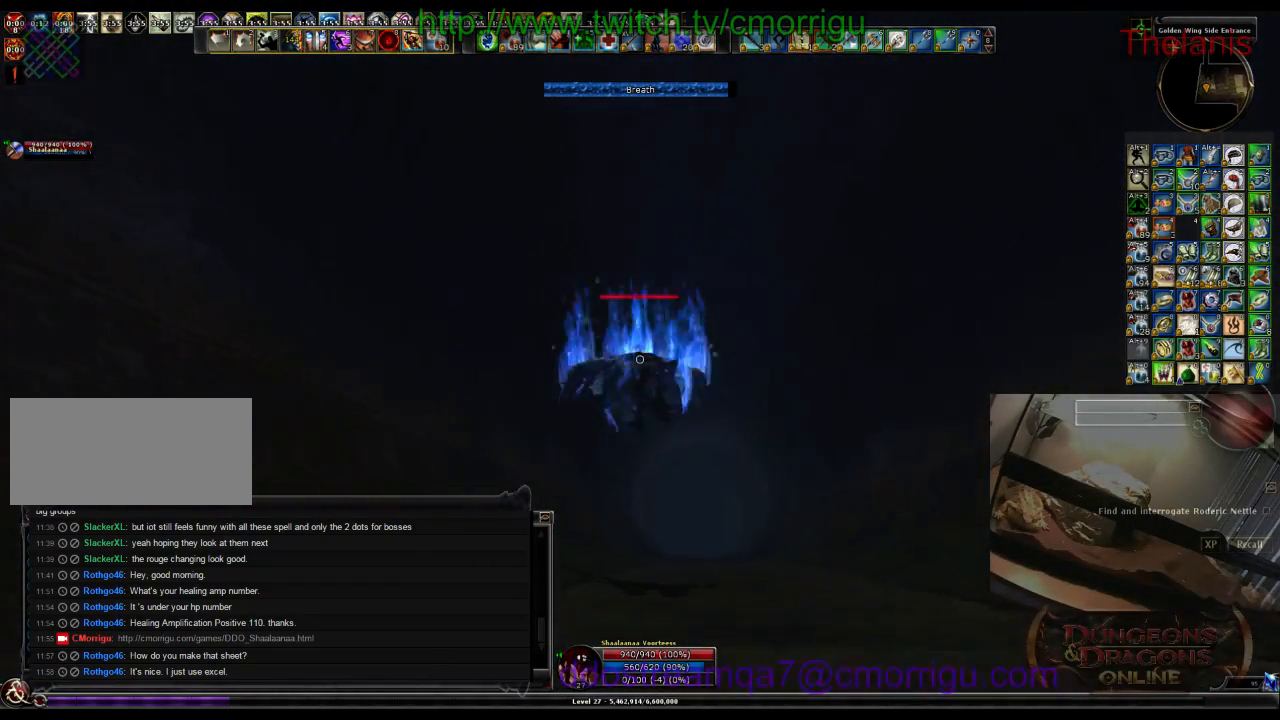
{"keys": ["w"], "events": []}
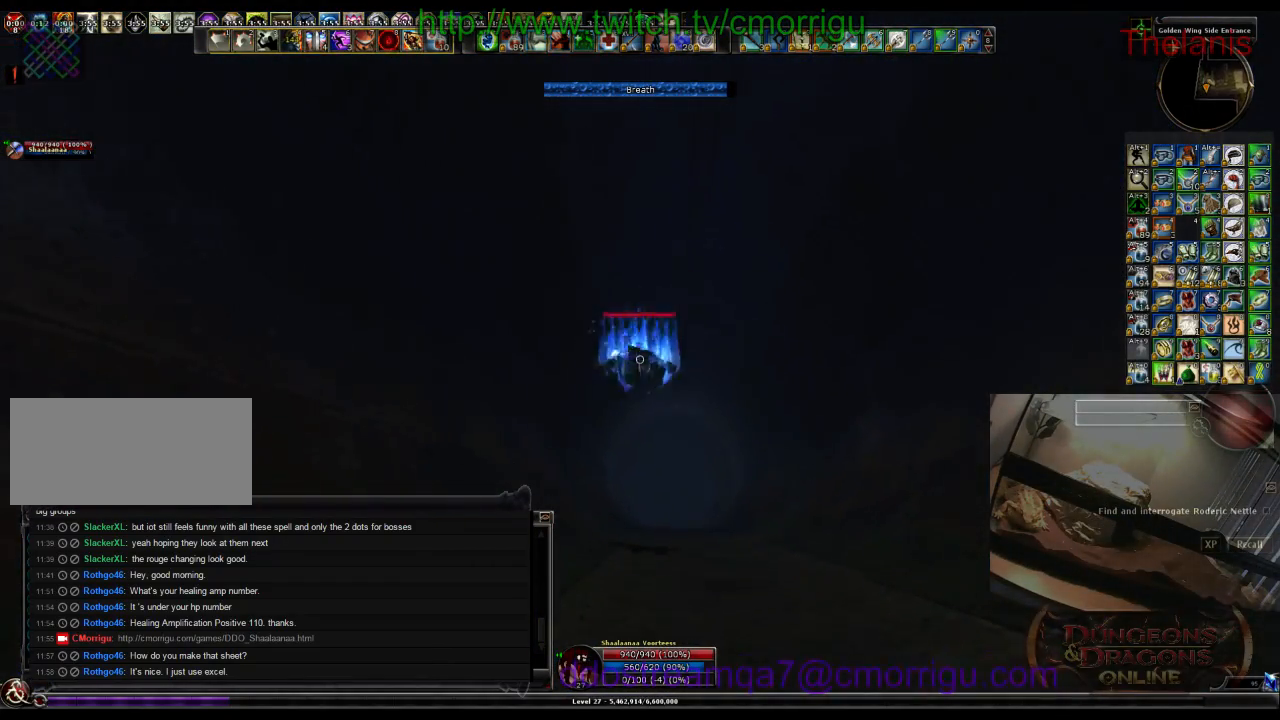
{"keys": ["w"], "events": []}
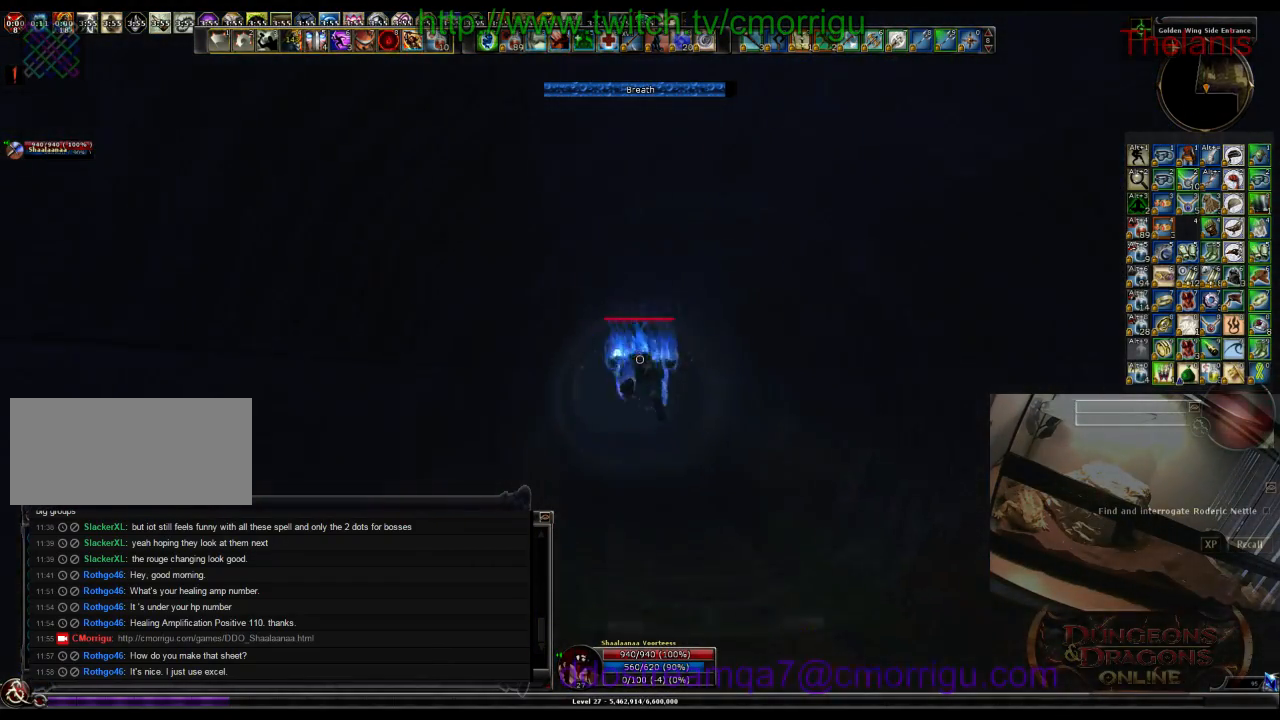
{"keys": ["w"], "events": []}
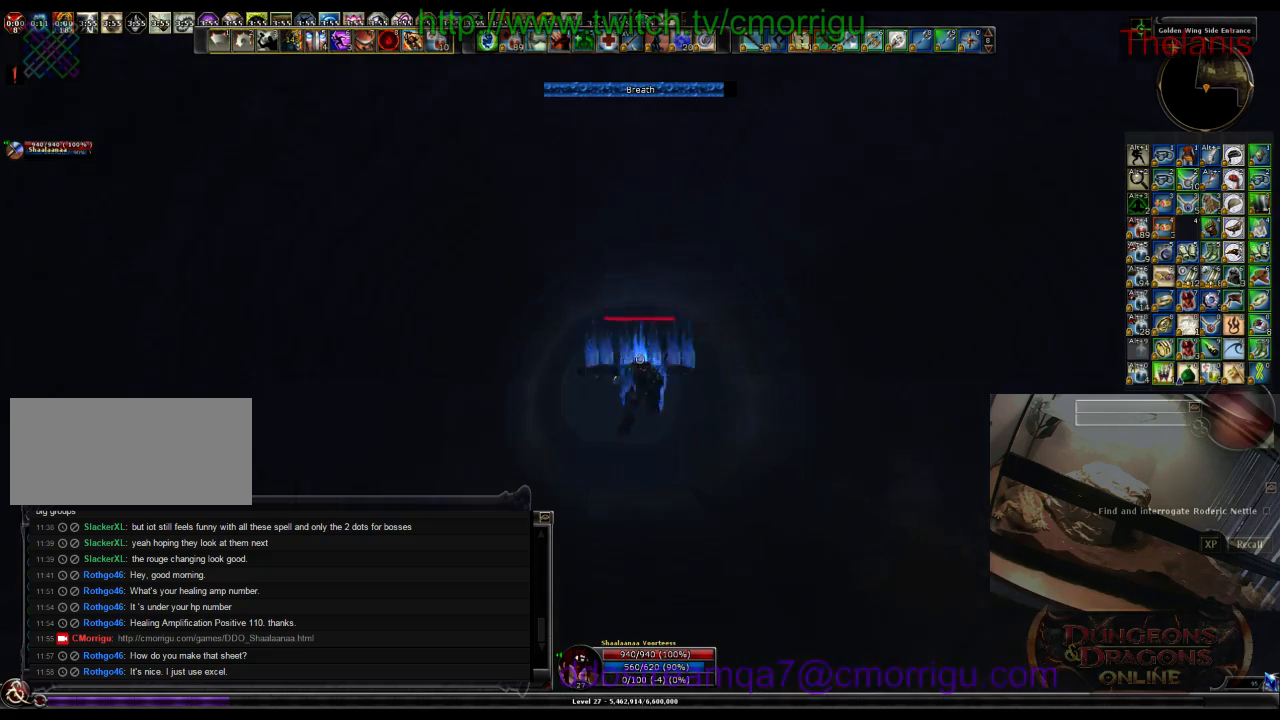
{"keys": ["w"], "events": []}
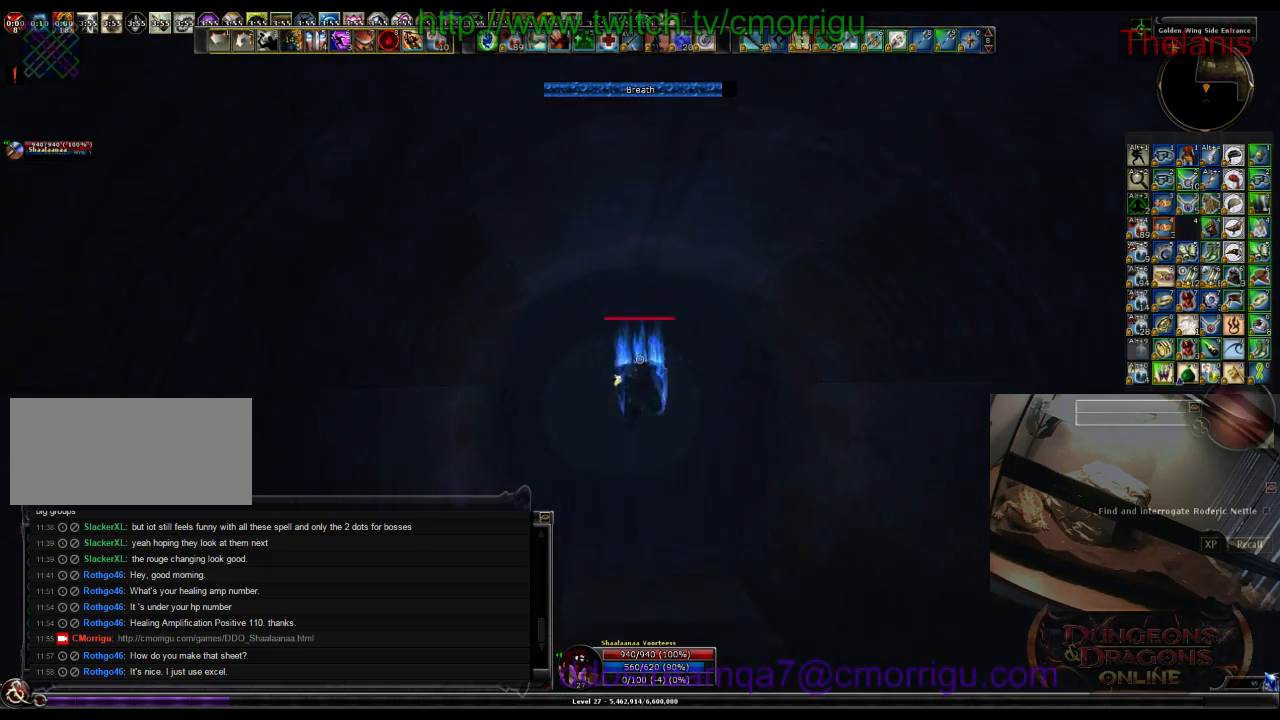
{"keys": ["w"], "events": []}
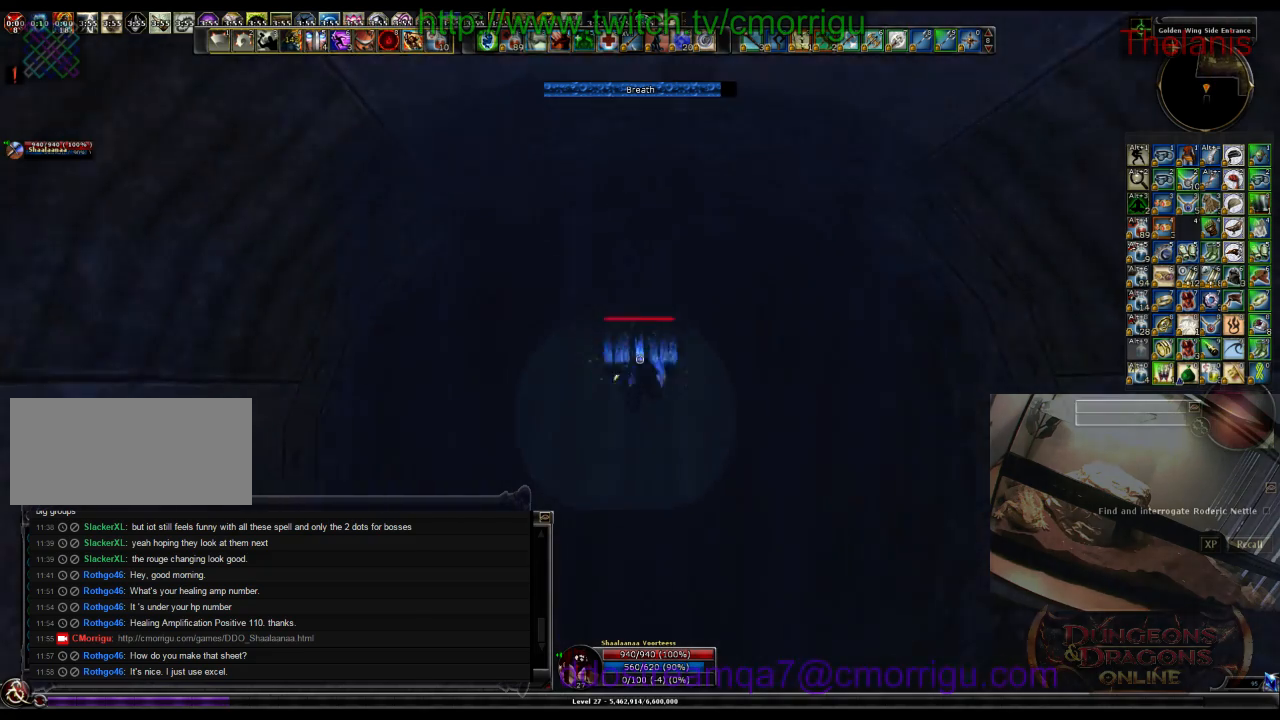
{"keys": ["w"], "events": []}
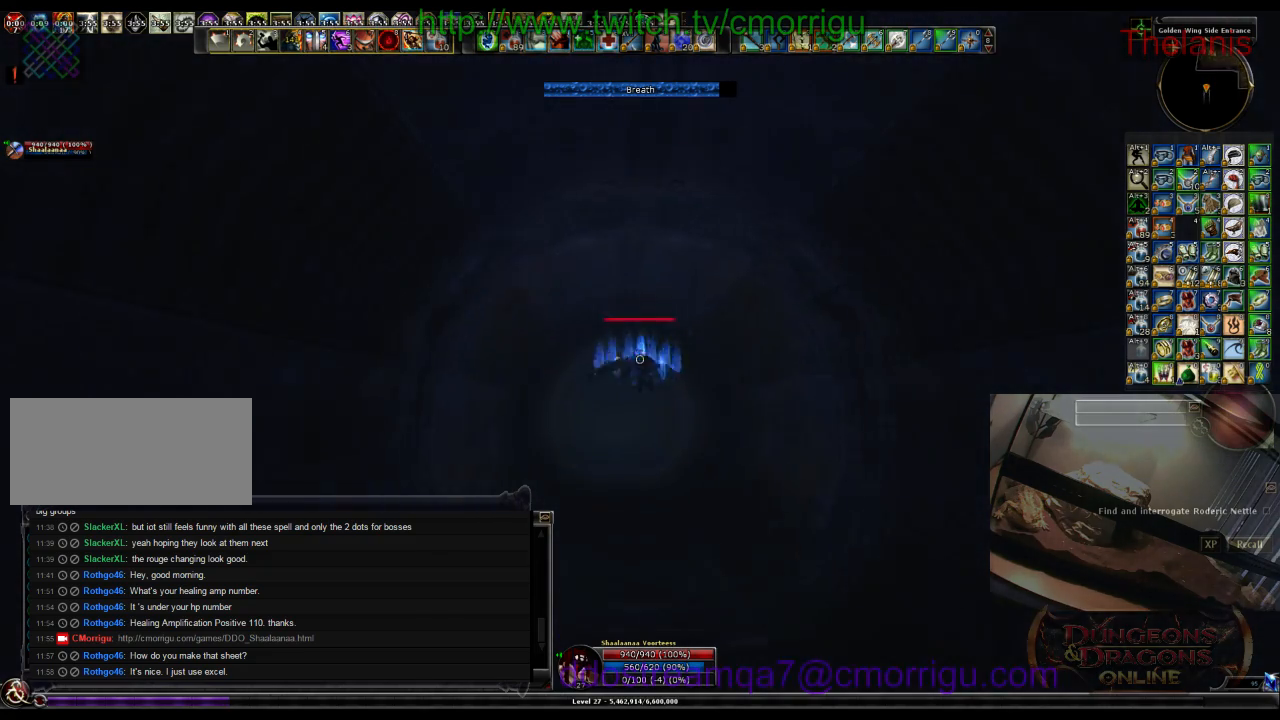
{"keys": ["w"], "events": []}
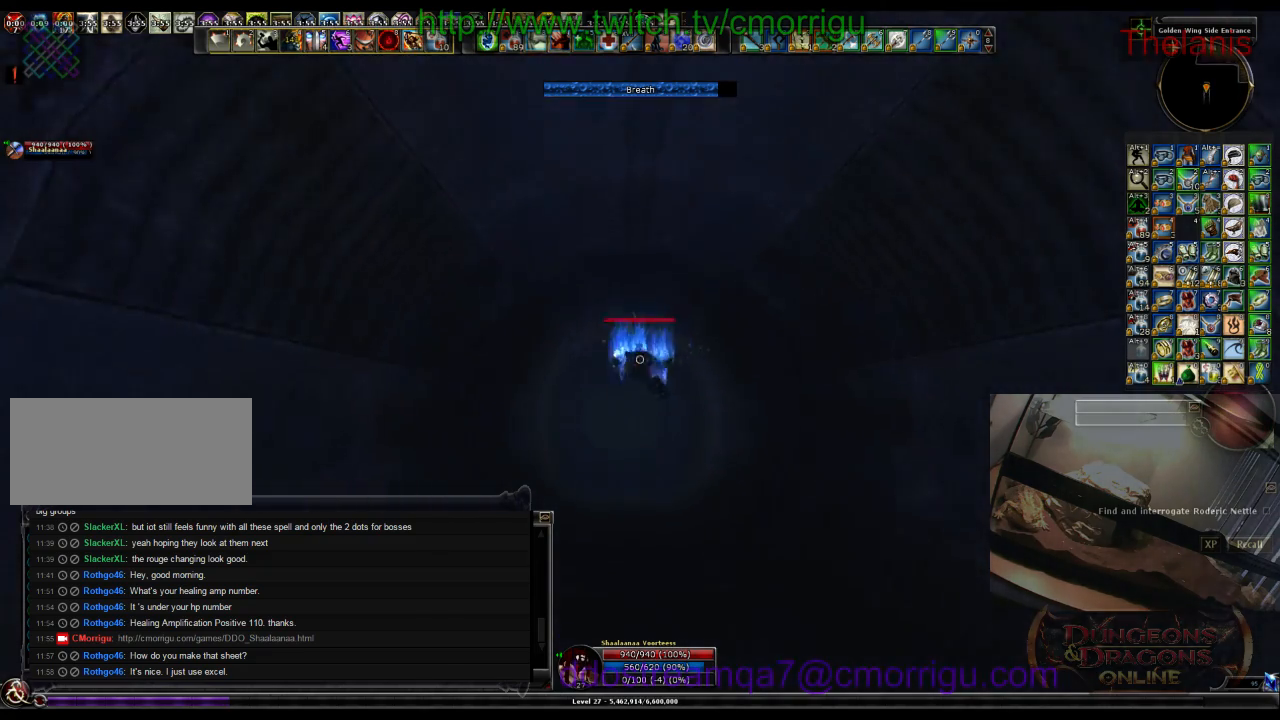
{"keys": ["w"], "events": []}
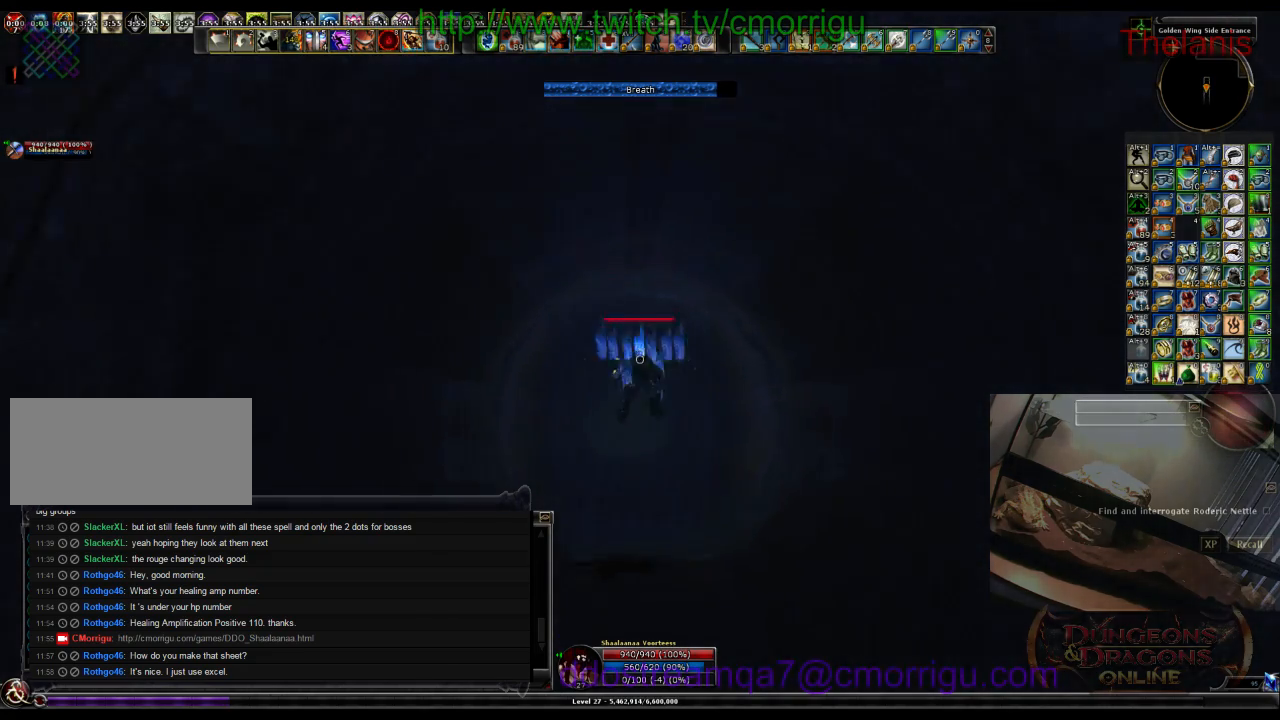
{"keys": ["w"], "events": []}
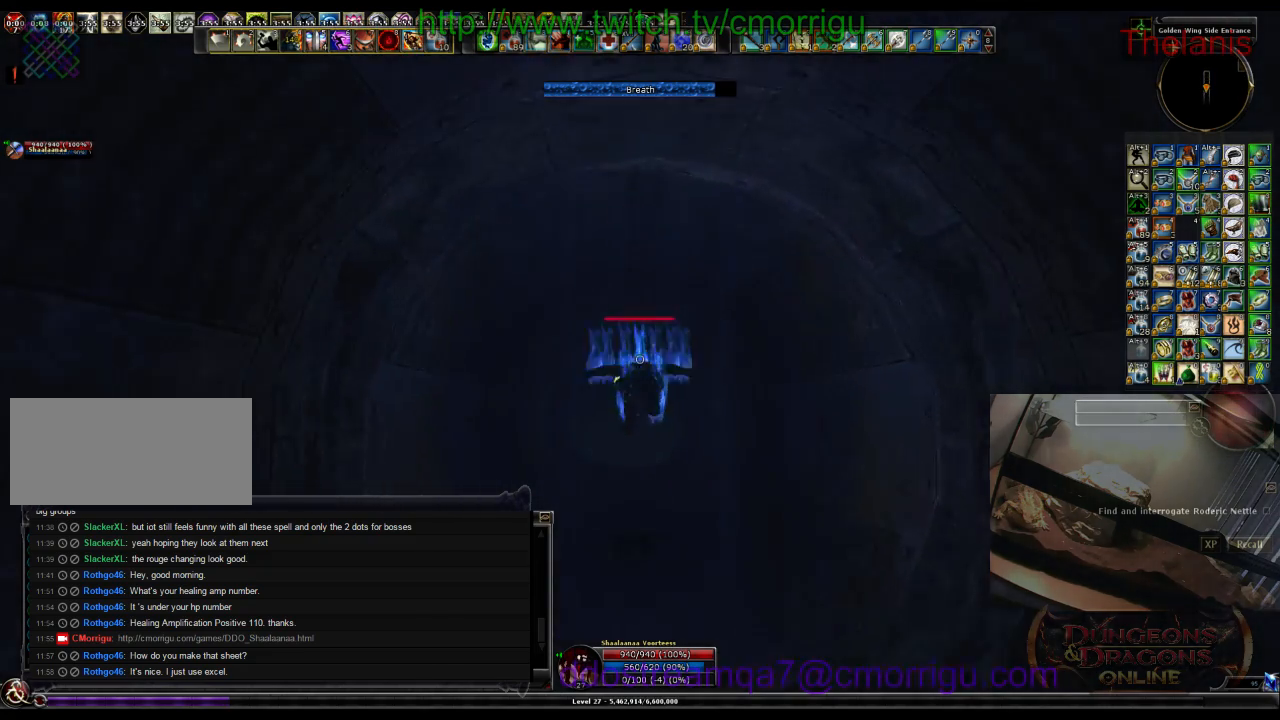
{"keys": ["w"], "events": []}
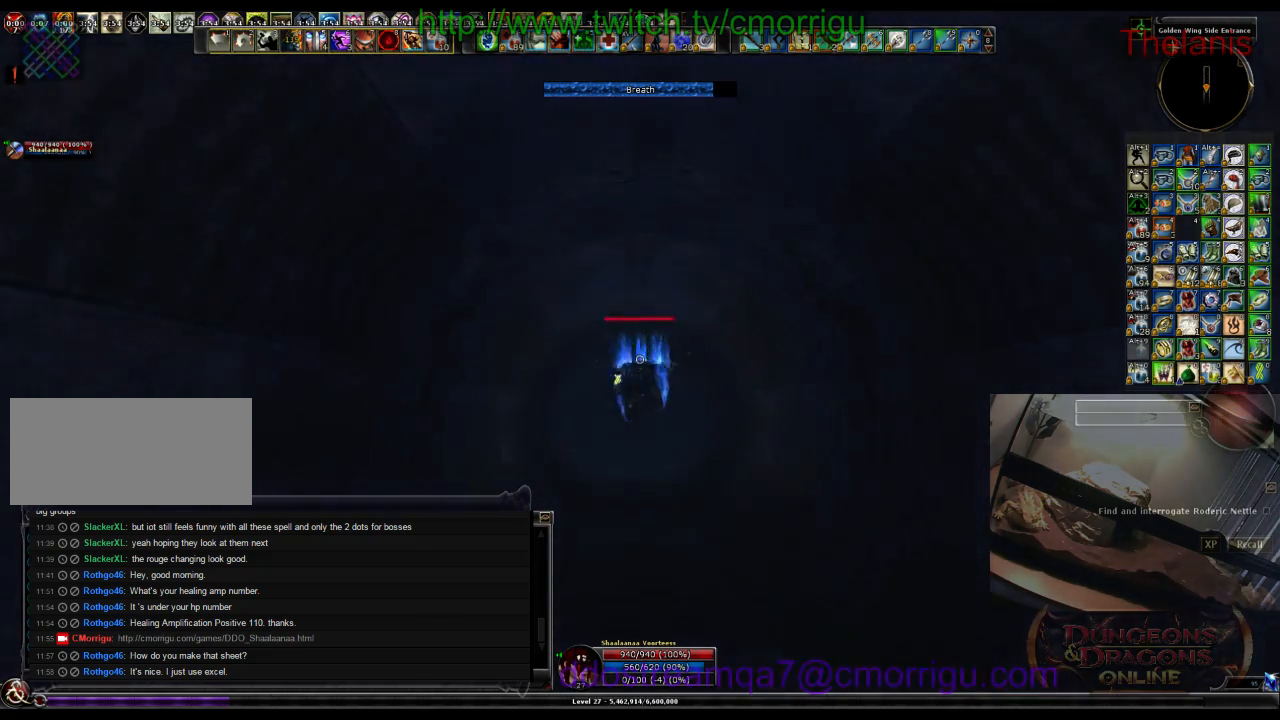
{"keys": ["w"], "events": []}
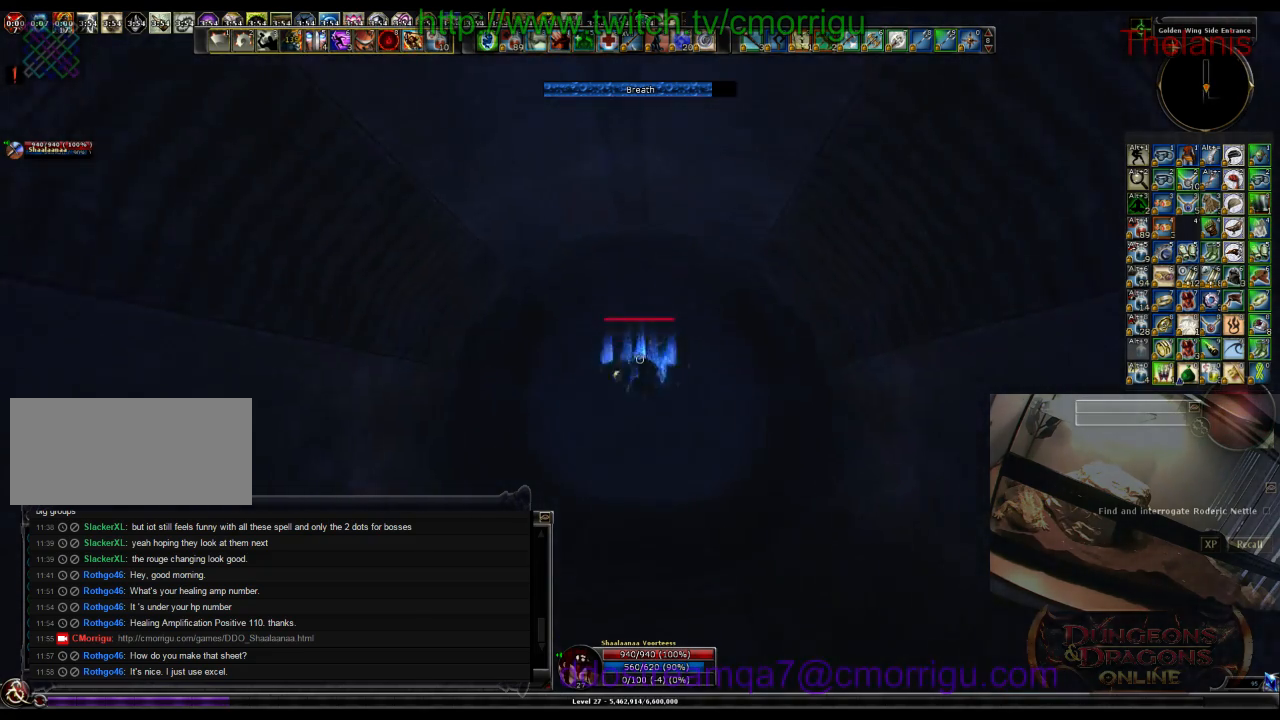
{"keys": ["w"], "events": []}
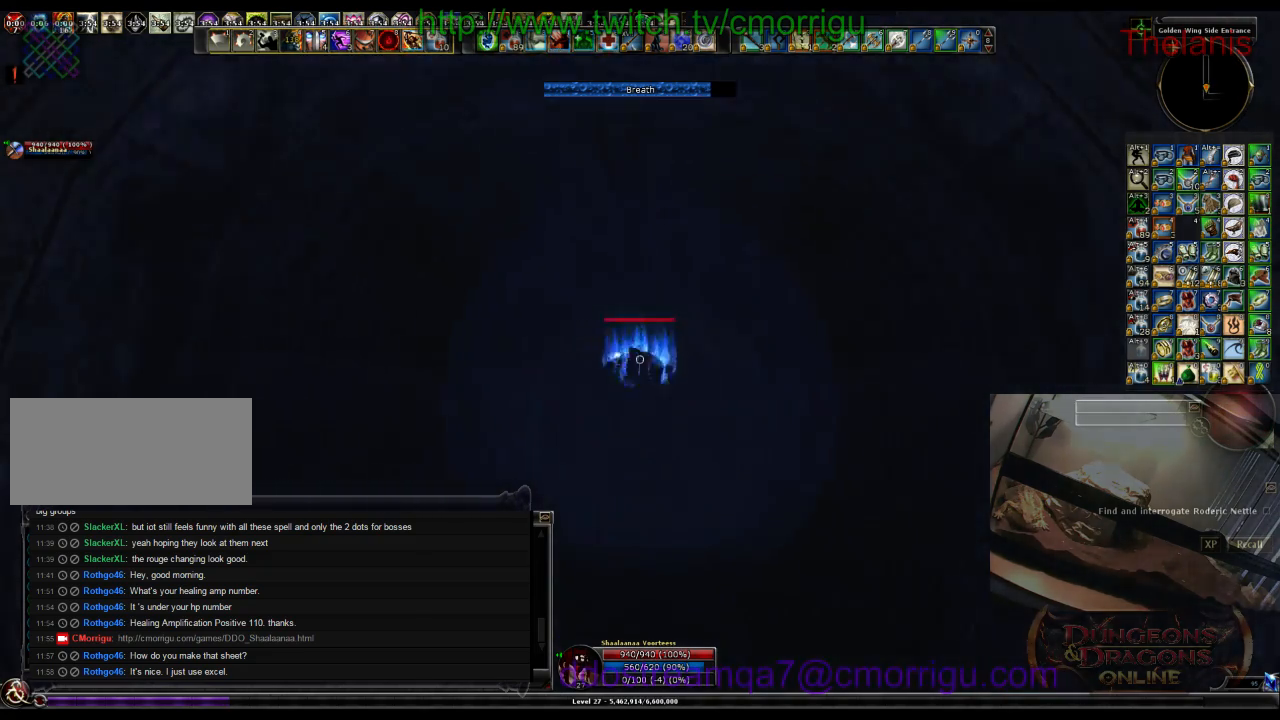
{"keys": ["w"], "events": []}
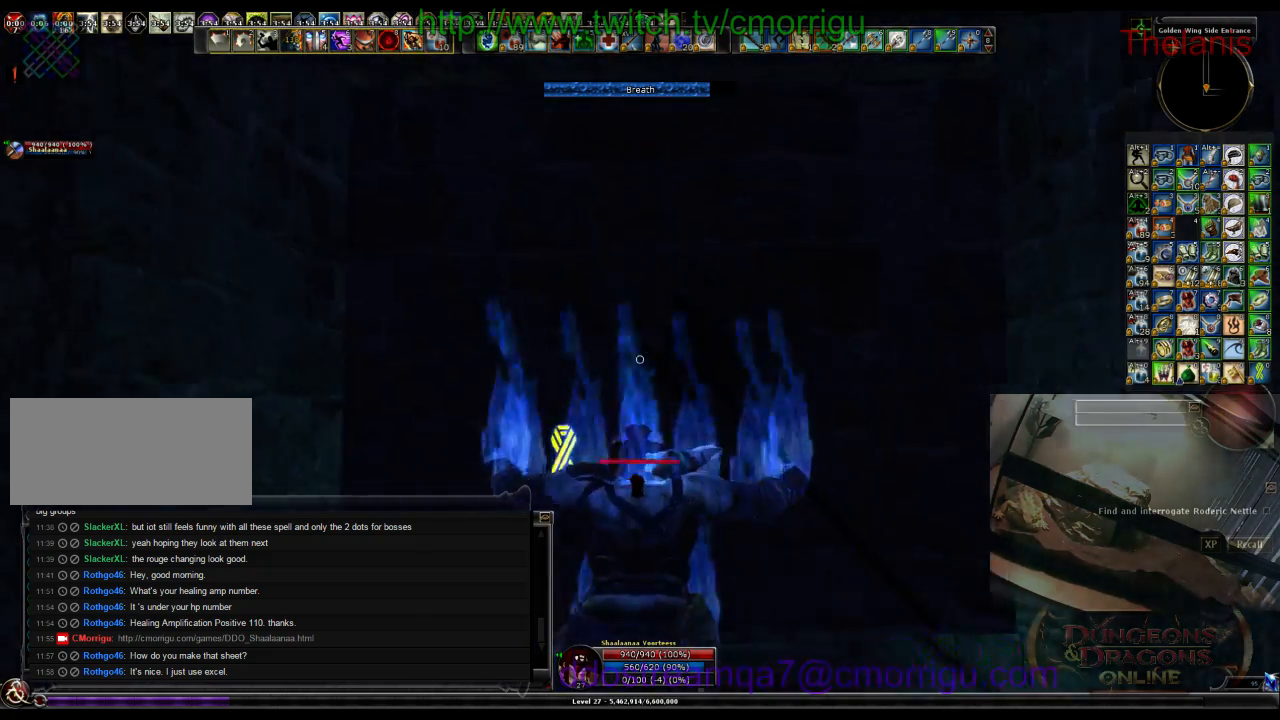
{"keys": ["w"], "events": []}
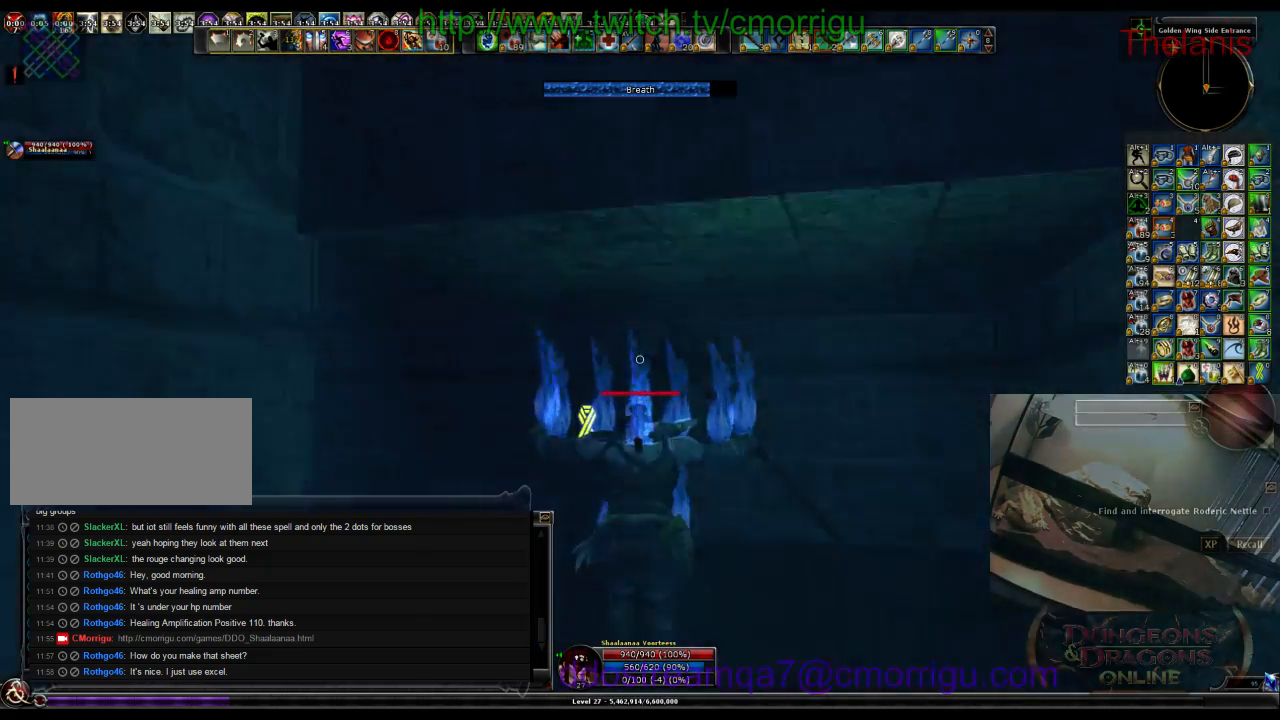
{"keys": ["w"], "events": []}
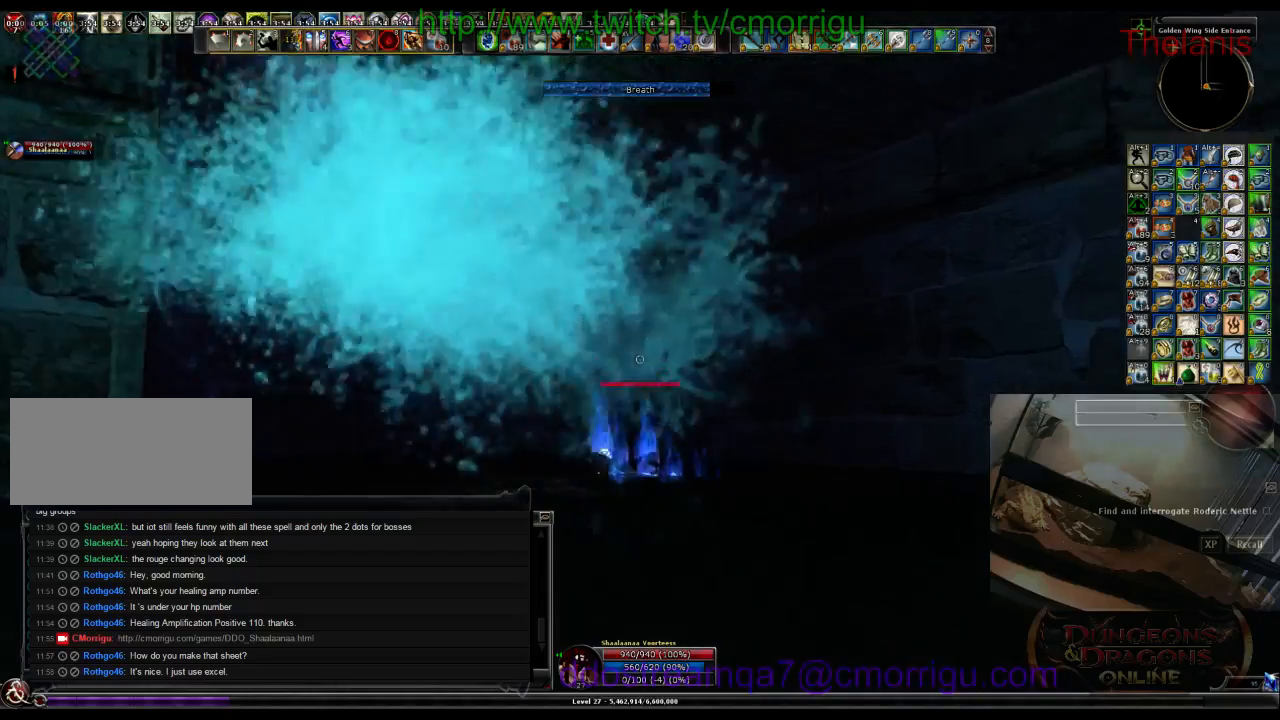
{"keys": ["space", "w"], "events": [[233, "space", "down"]]}
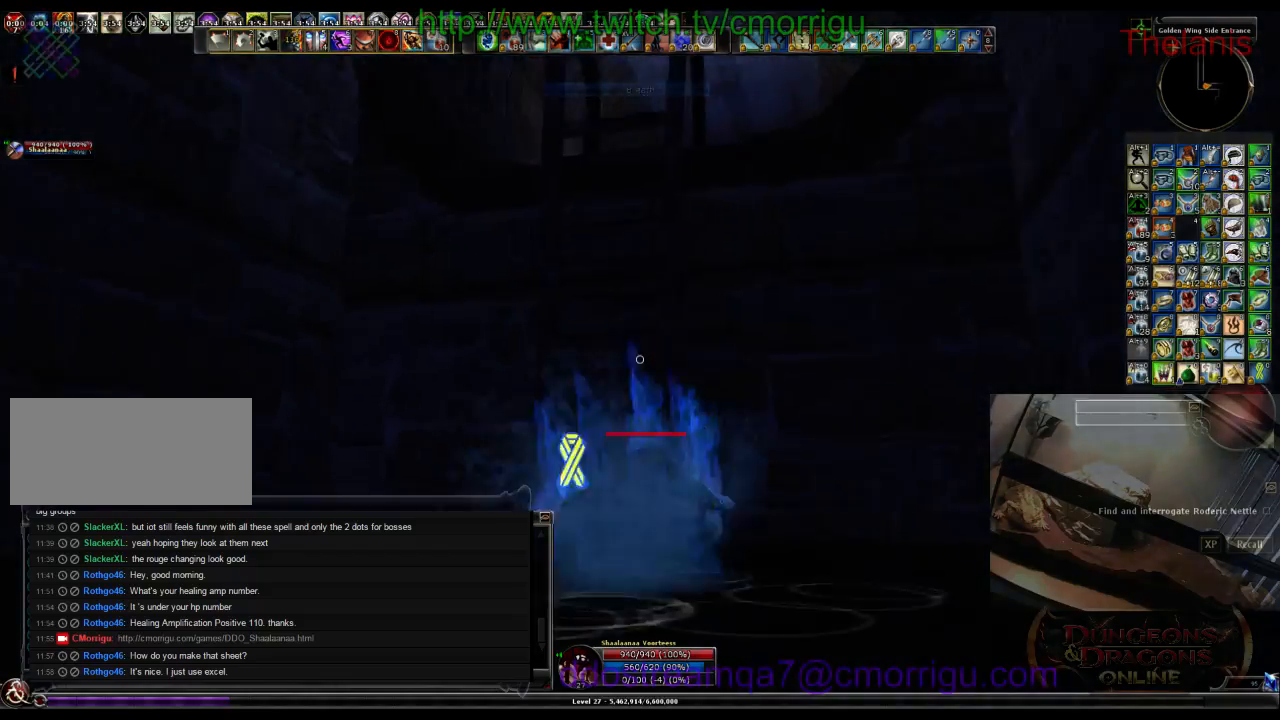
{"keys": ["w"], "events": [[67, "space", "up"]]}
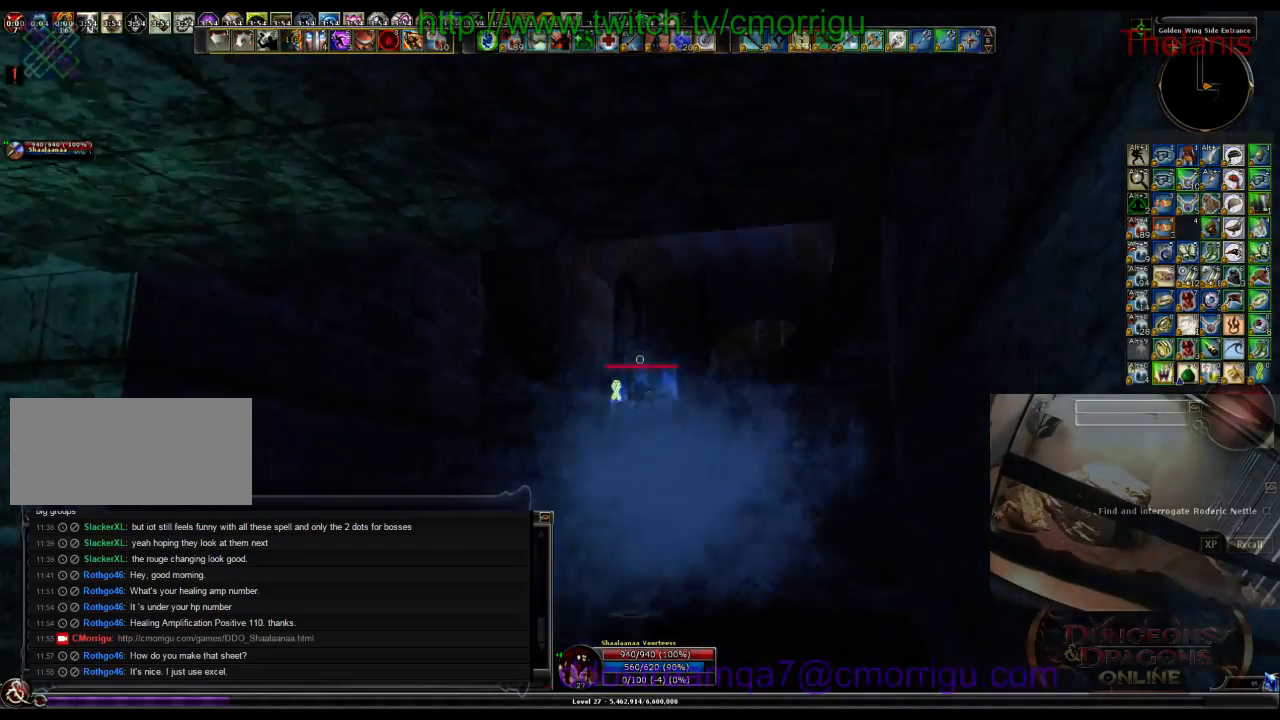
{"keys": ["w"], "events": []}
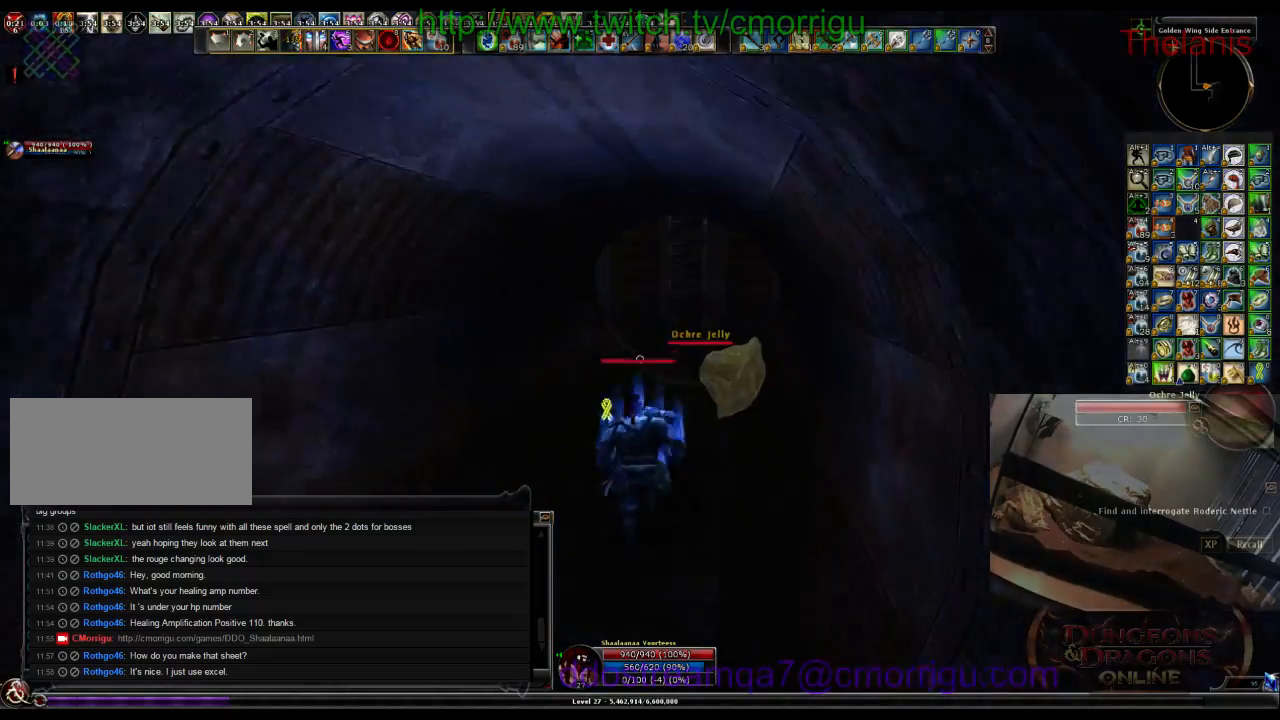
{"keys": ["w"], "events": []}
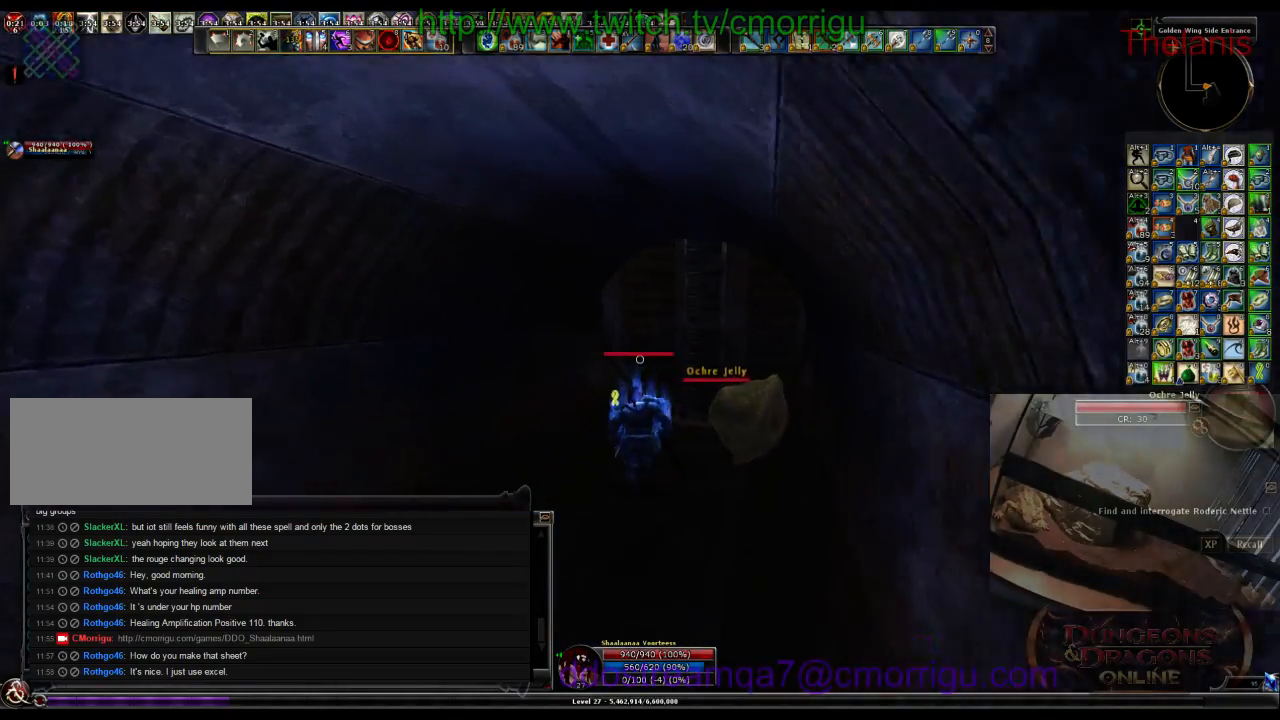
{"keys": ["space", "w"], "events": [[333, "space", "down"]]}
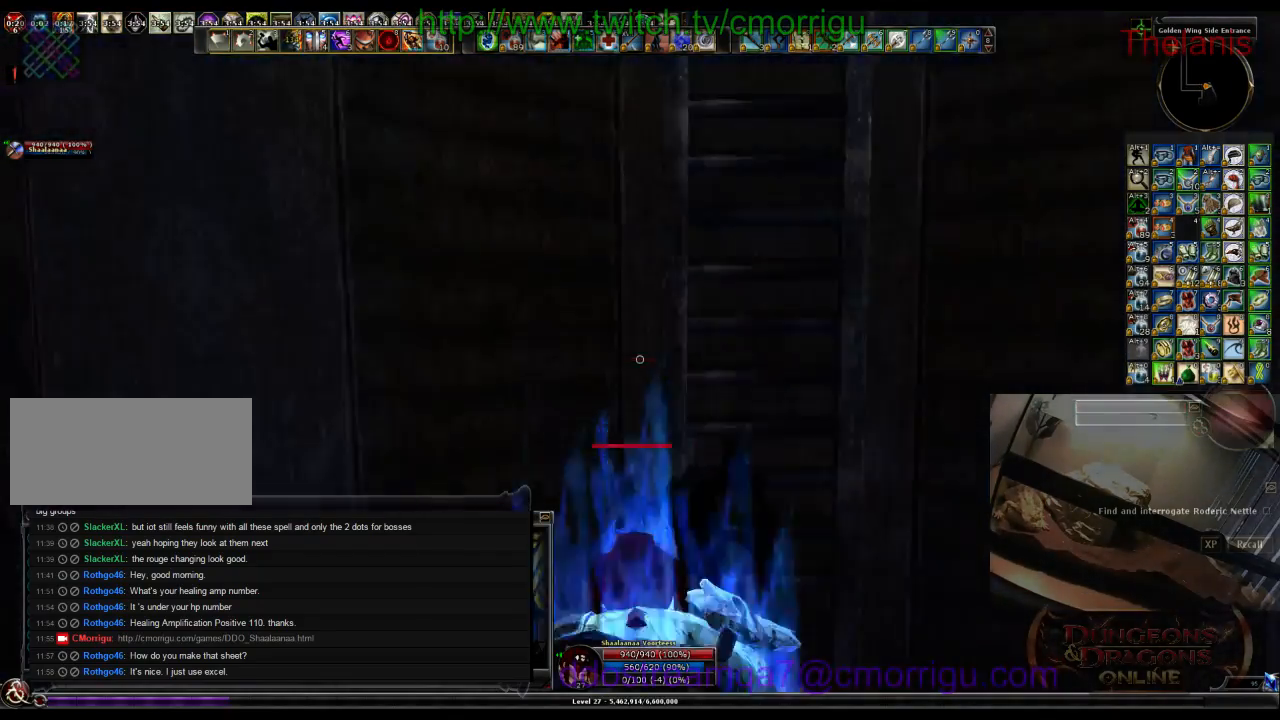
{"keys": ["w"], "events": [[167, "space", "up"]]}
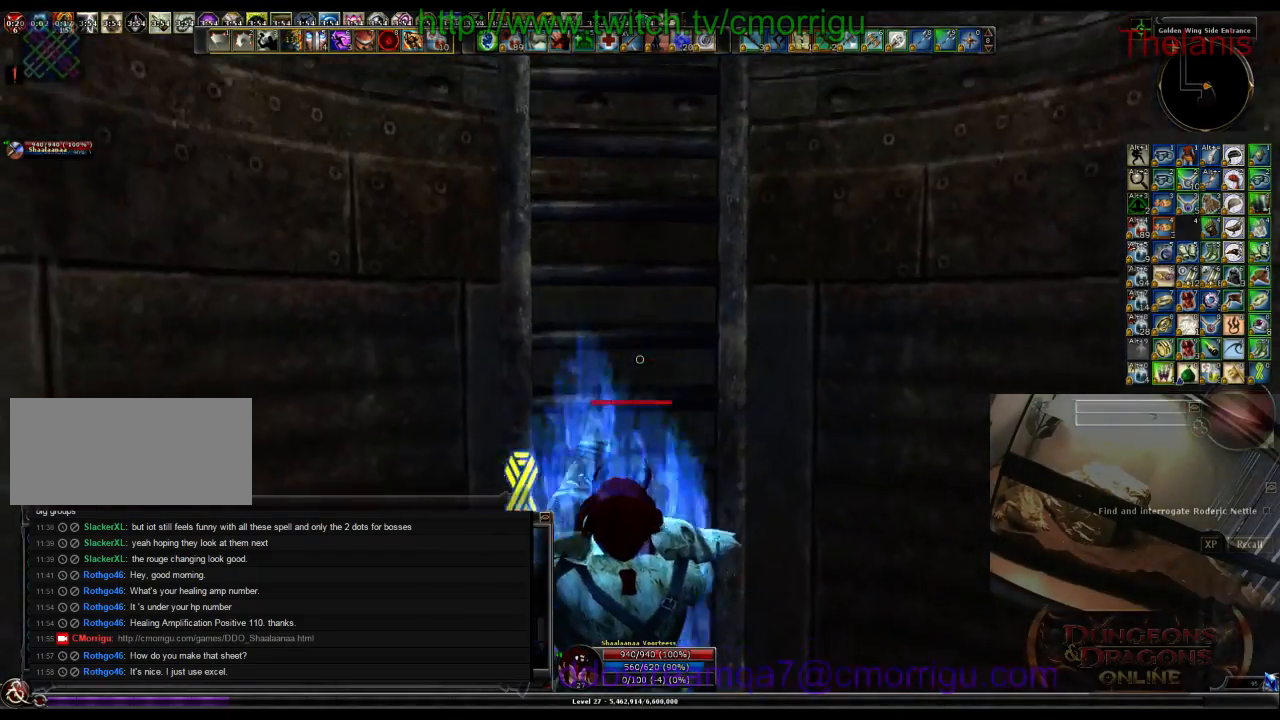
{"keys": ["w"], "events": []}
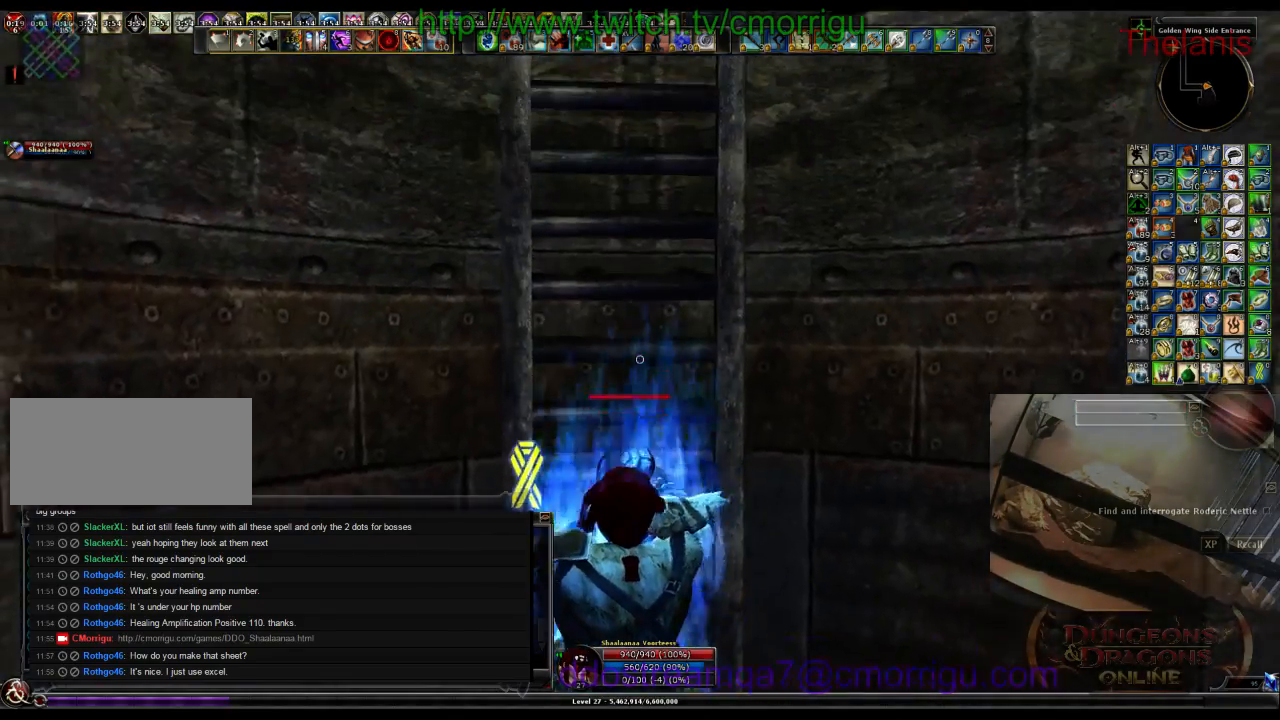
{"keys": ["w"], "events": []}
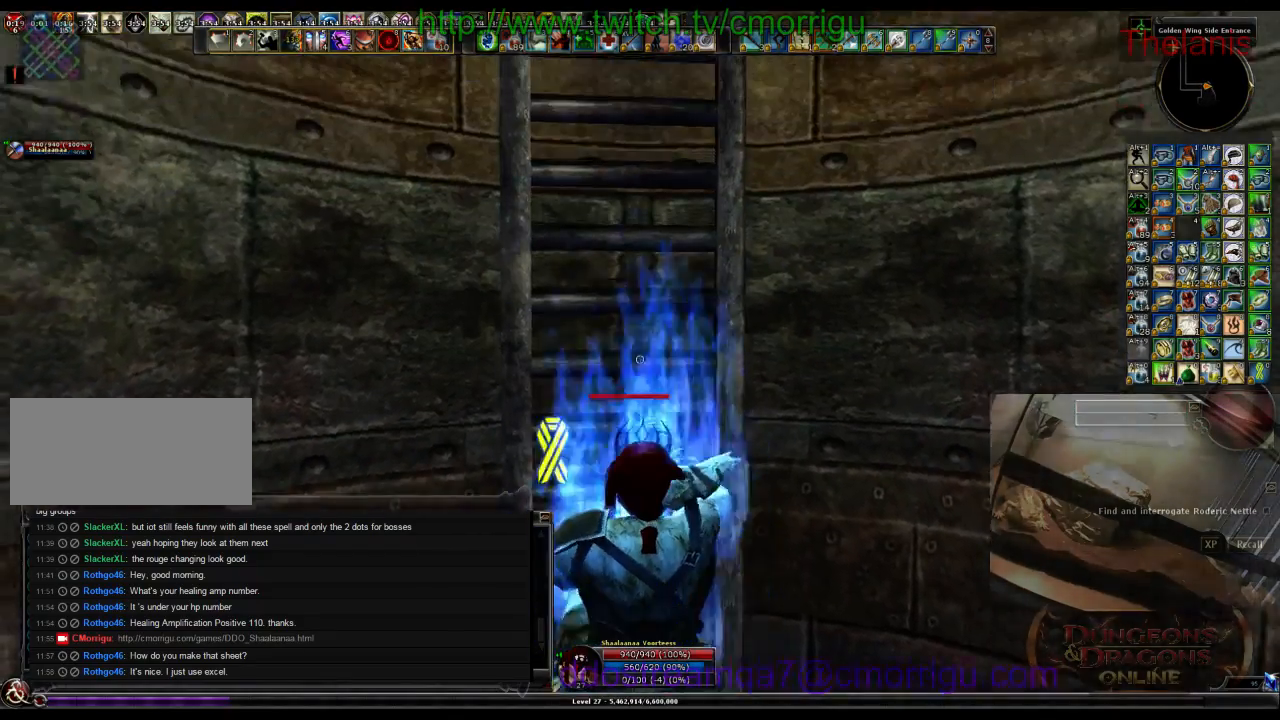
{"keys": ["w"], "events": []}
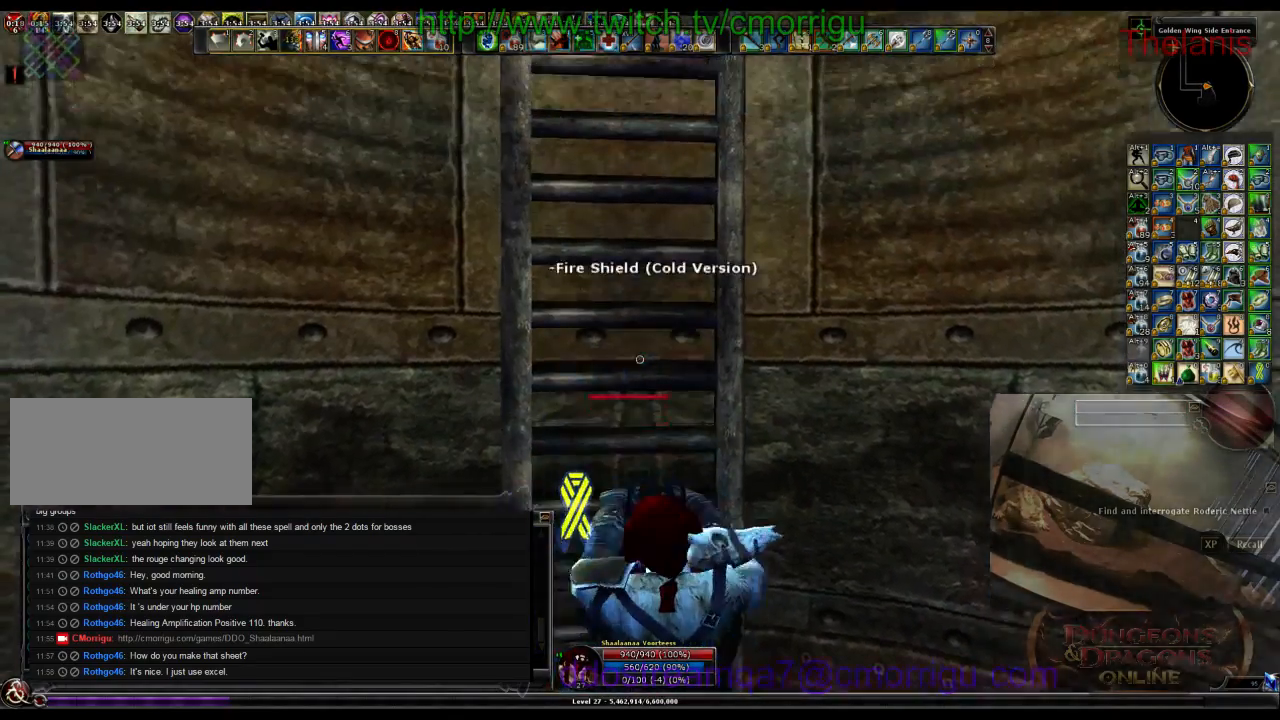
{"keys": ["w"], "events": []}
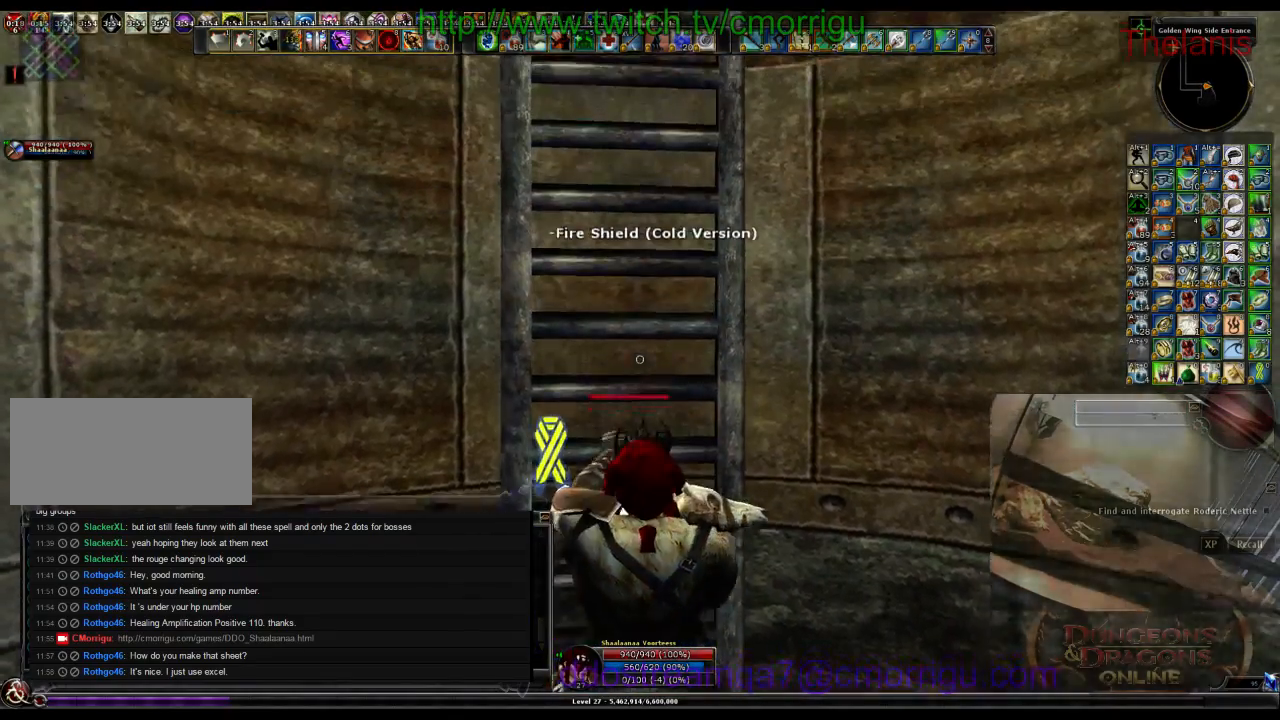
{"keys": ["w"], "events": []}
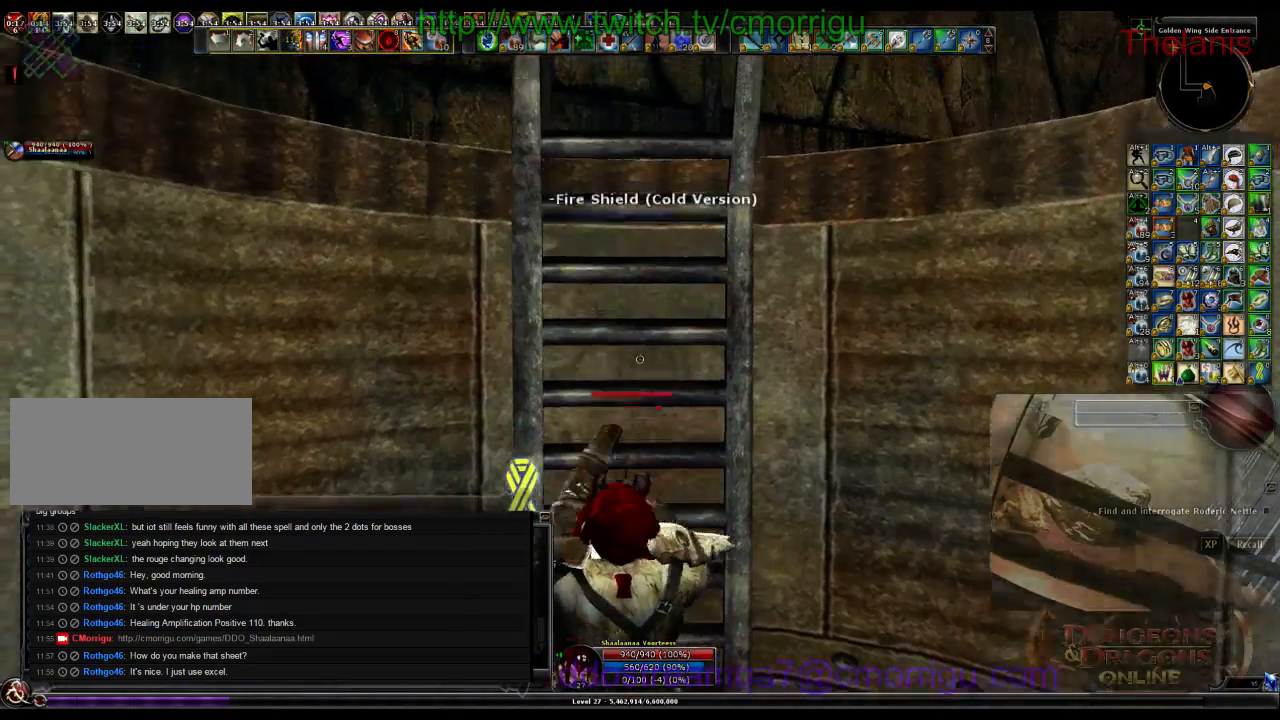
{"keys": ["w"], "events": []}
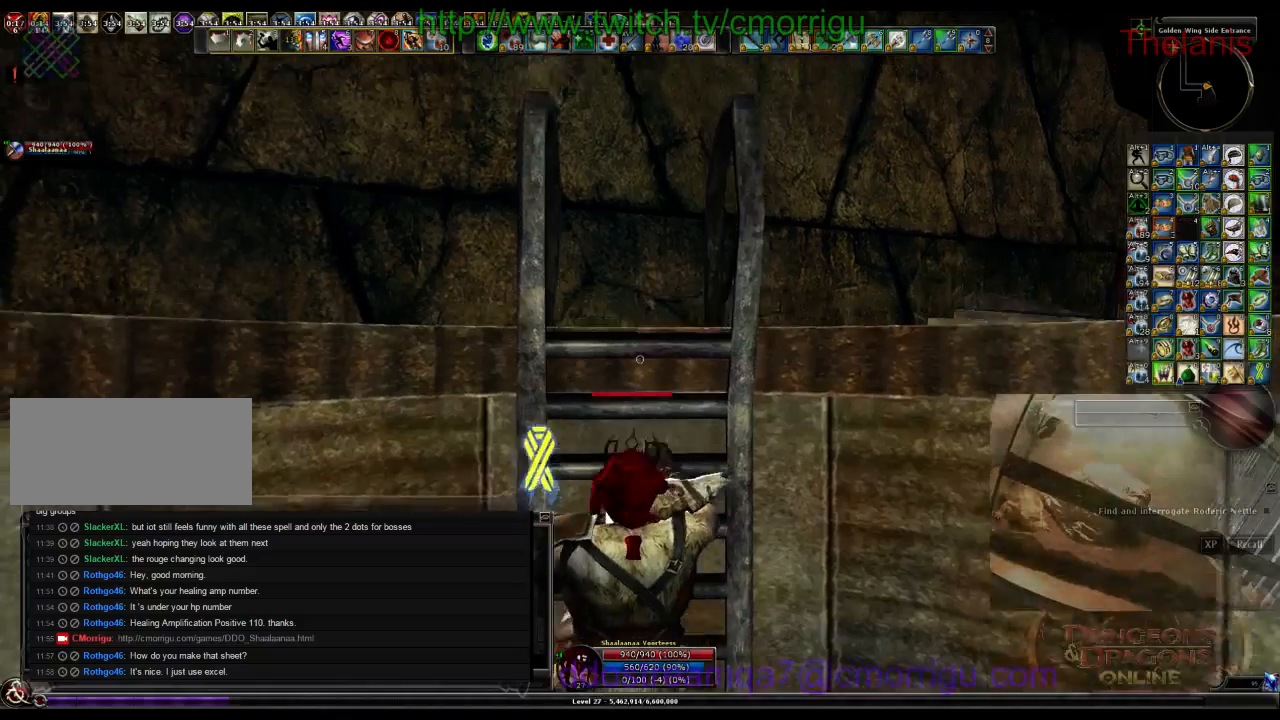
{"keys": ["w"], "events": []}